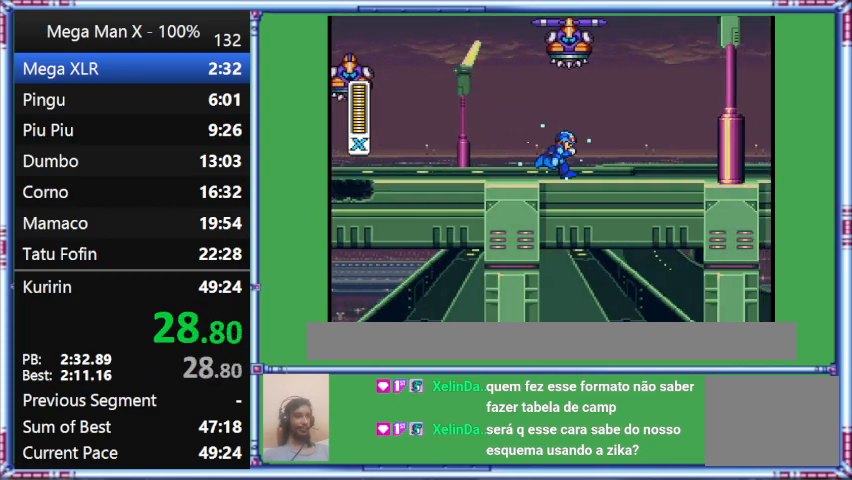
Gameplay with a controller (Nintendo layout); each line is a JSON object with the inputs held at the frame after it. "events" lists button and stick changes between this image and that frame as [ms after this image, input, new state], when the widget could be followed in between. Not read: L3 R3.
{"buttons": ["Y", "DPAD_RIGHT"], "events": []}
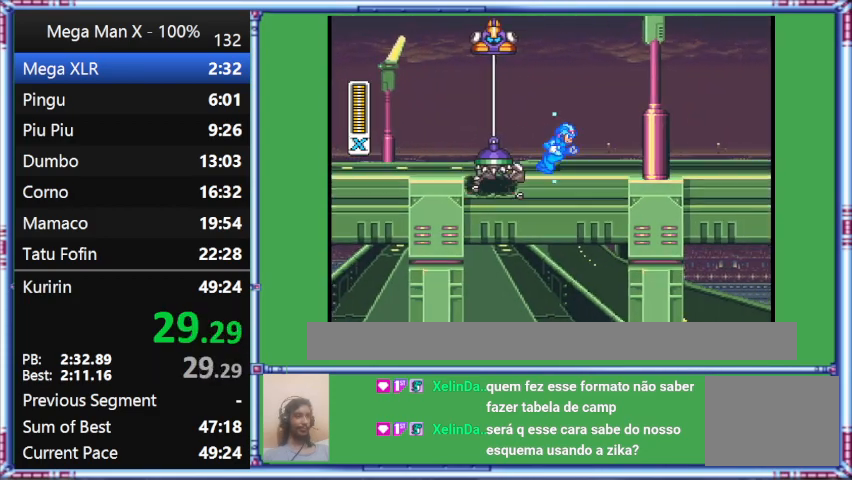
{"buttons": ["Y", "DPAD_RIGHT"], "events": []}
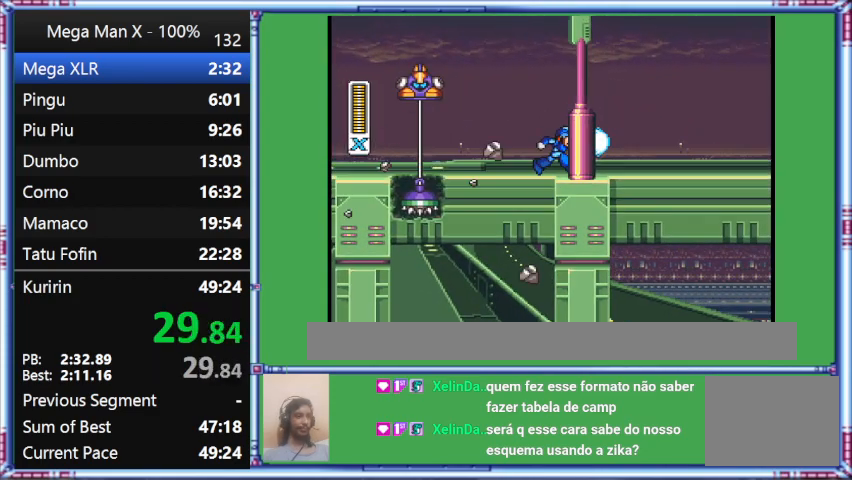
{"buttons": ["DPAD_RIGHT"], "events": [[500, "Y", "up"]]}
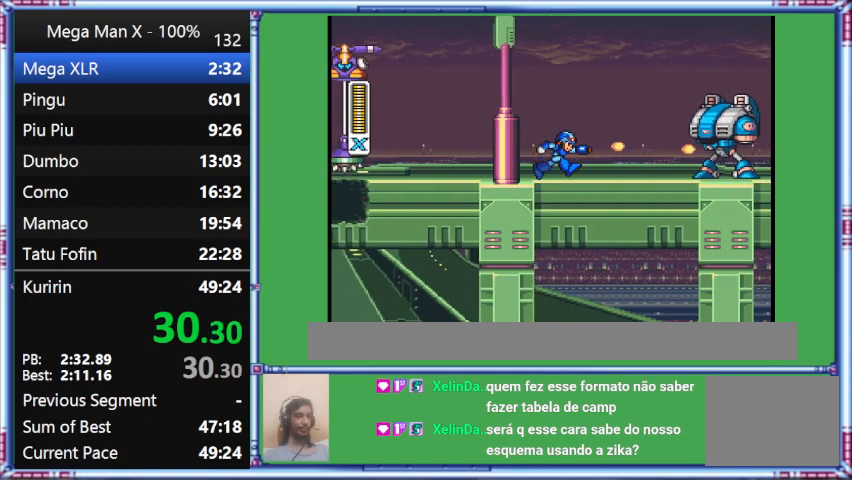
{"buttons": ["DPAD_RIGHT"], "events": []}
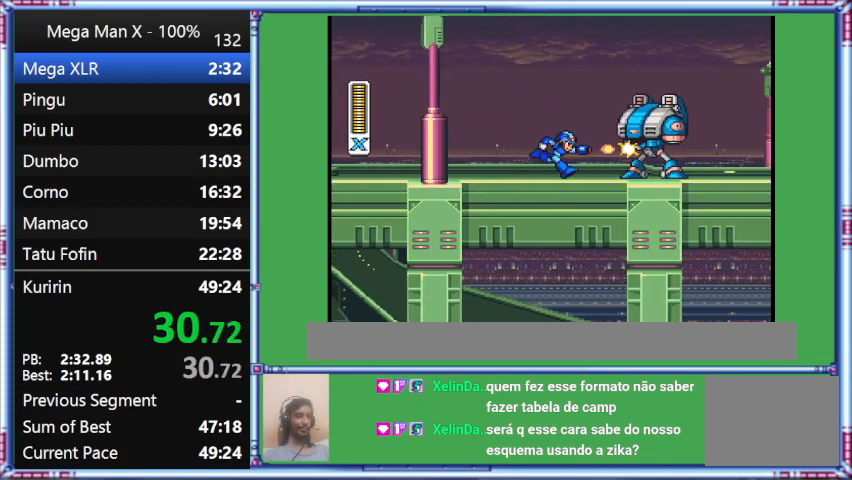
{"buttons": ["DPAD_RIGHT"], "events": []}
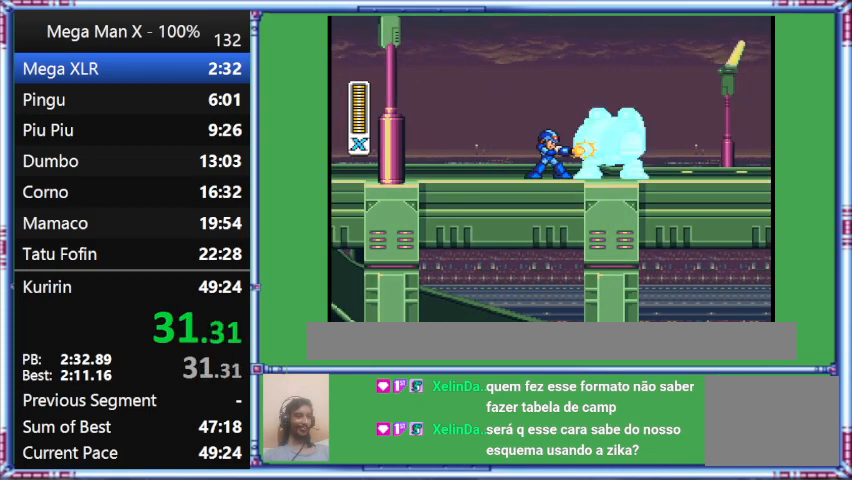
{"buttons": ["Y"], "events": [[133, "DPAD_RIGHT", "up"], [400, "Y", "down"]]}
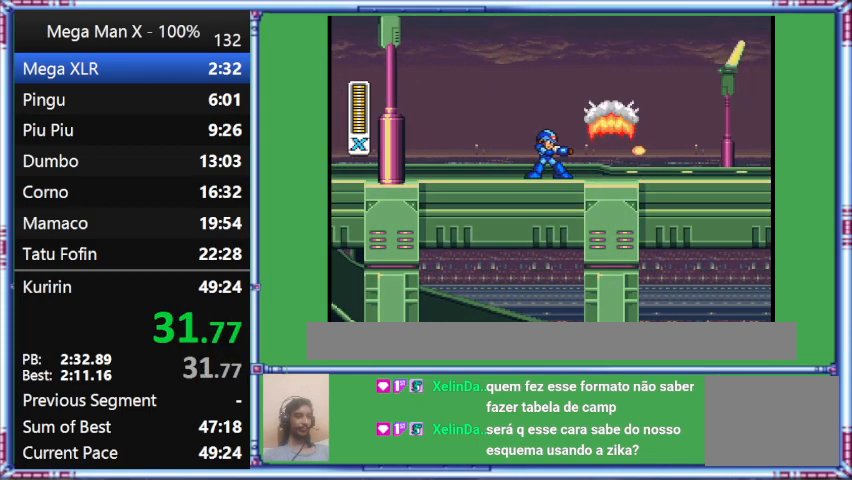
{"buttons": ["Y", "DPAD_RIGHT"], "events": [[200, "Y", "up"], [500, "DPAD_RIGHT", "down"], [500, "Y", "down"]]}
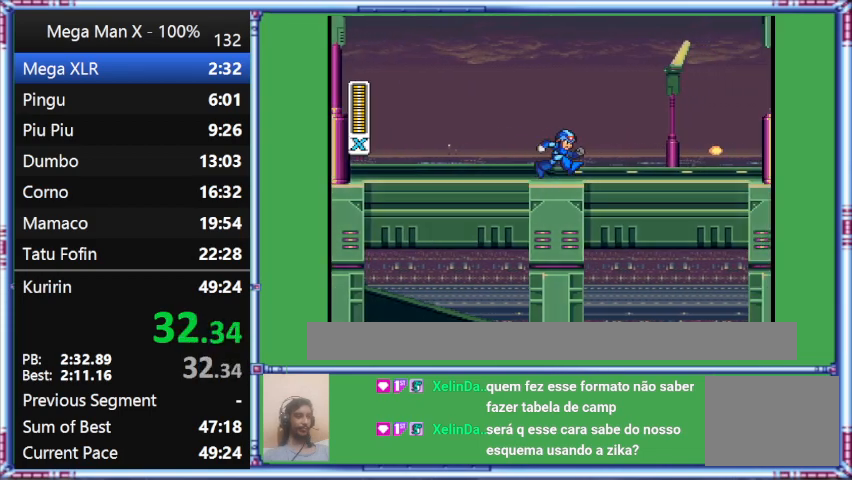
{"buttons": ["Y", "DPAD_RIGHT"], "events": []}
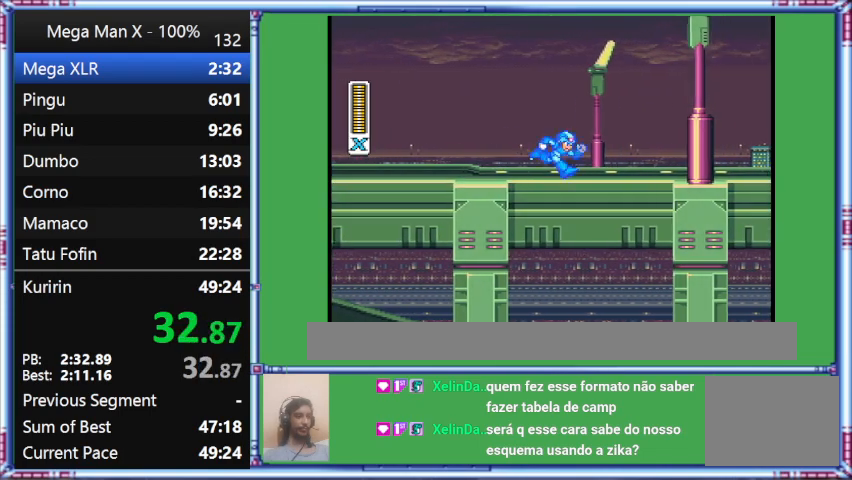
{"buttons": ["Y", "DPAD_RIGHT"], "events": []}
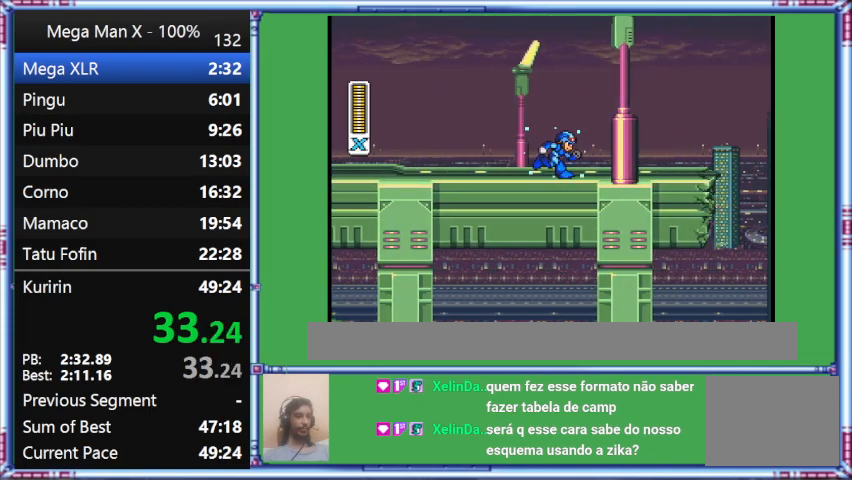
{"buttons": ["Y", "DPAD_RIGHT"], "events": []}
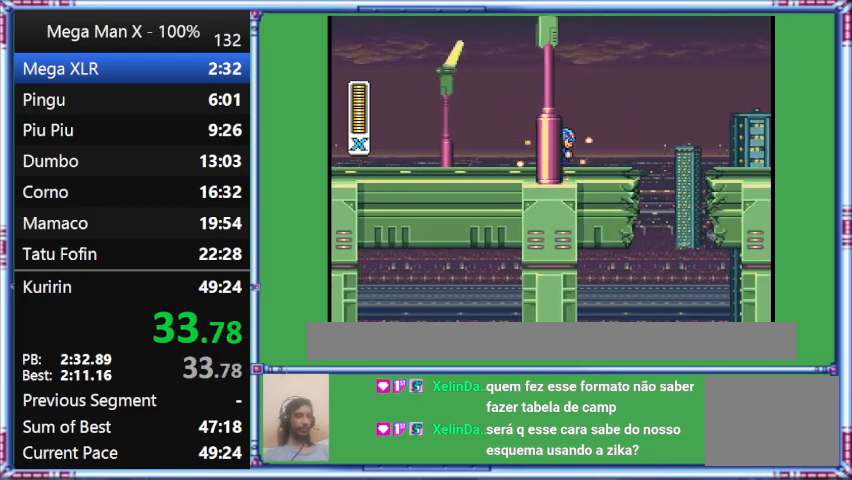
{"buttons": ["Y", "DPAD_RIGHT"], "events": []}
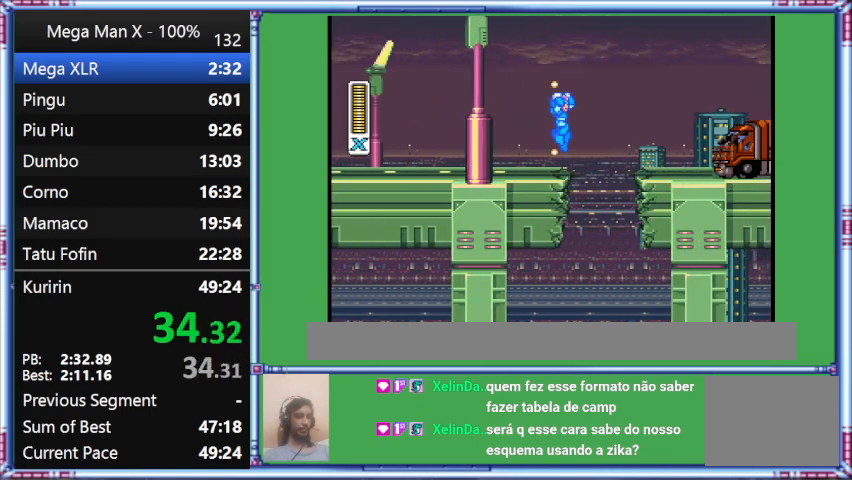
{"buttons": ["Y", "DPAD_RIGHT"], "events": []}
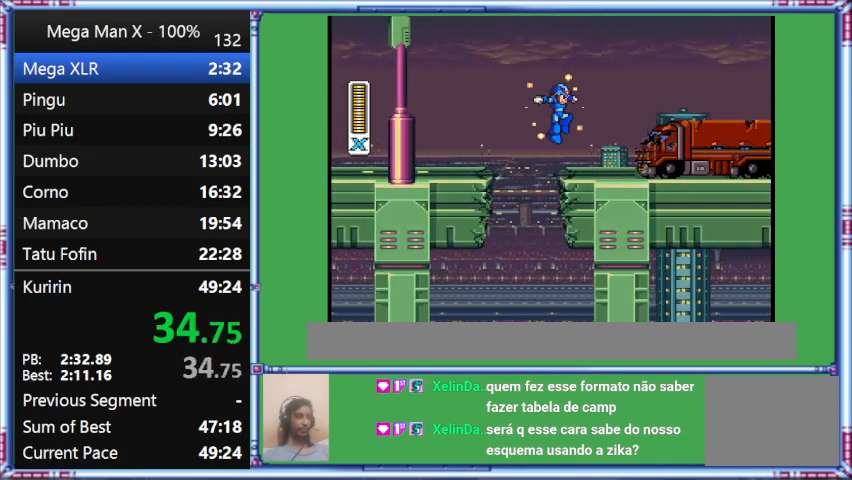
{"buttons": ["Y", "DPAD_RIGHT"], "events": [[33, "B", "down"], [400, "B", "up"]]}
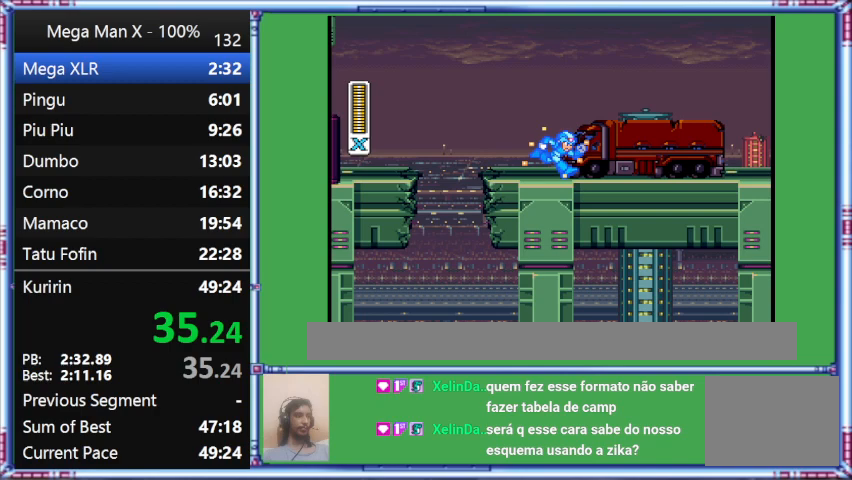
{"buttons": ["Y", "DPAD_RIGHT"], "events": []}
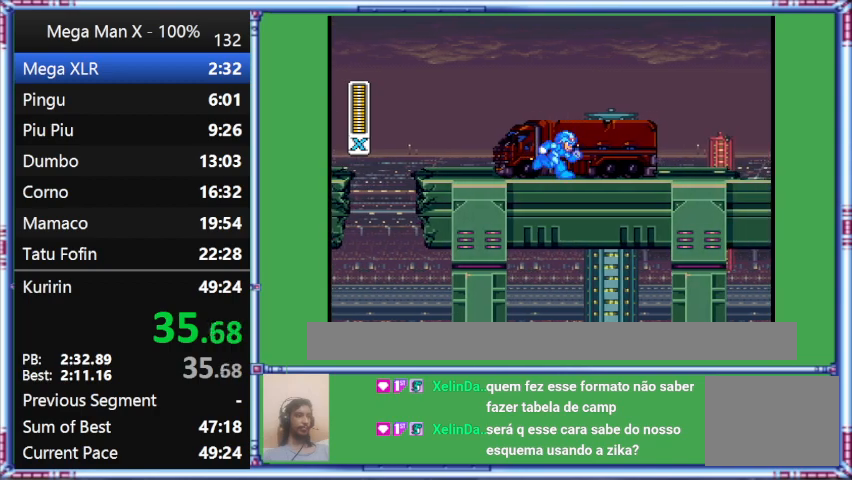
{"buttons": ["Y", "DPAD_RIGHT"], "events": []}
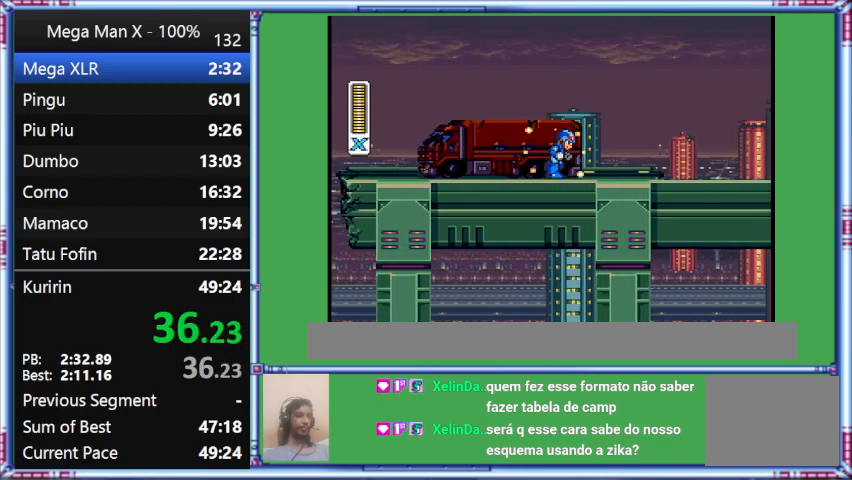
{"buttons": ["Y", "DPAD_RIGHT"], "events": []}
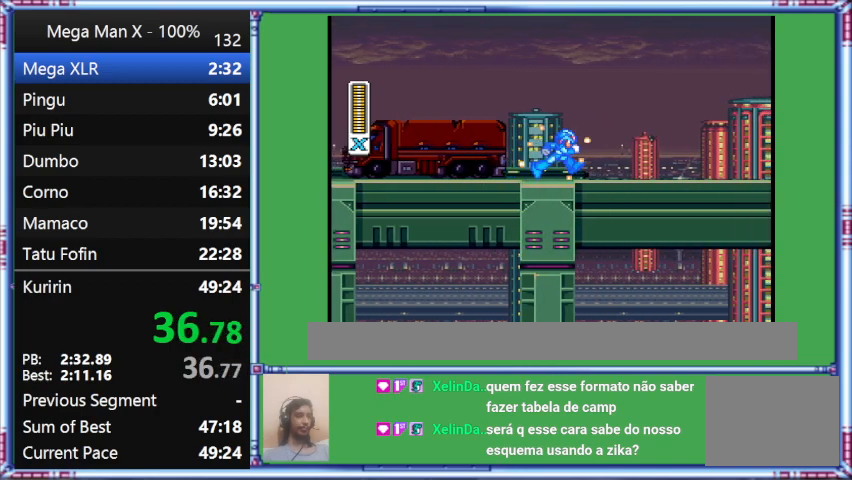
{"buttons": ["Y", "DPAD_RIGHT"], "events": []}
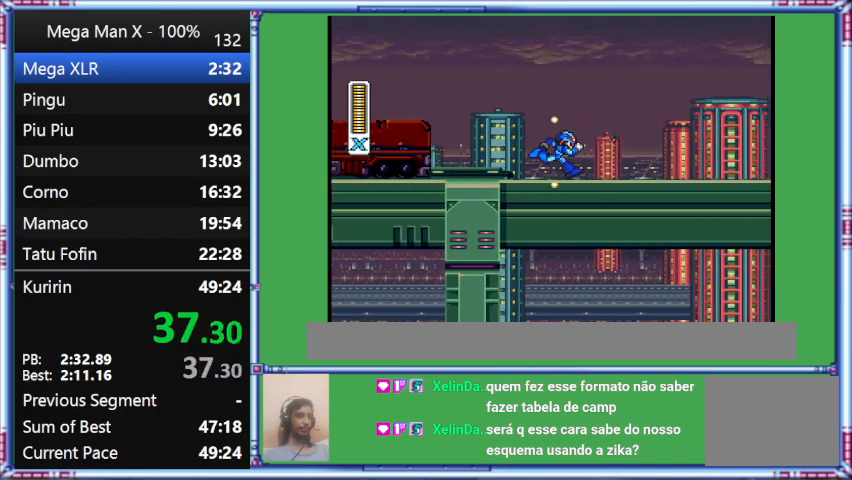
{"buttons": ["Y", "DPAD_RIGHT"], "events": []}
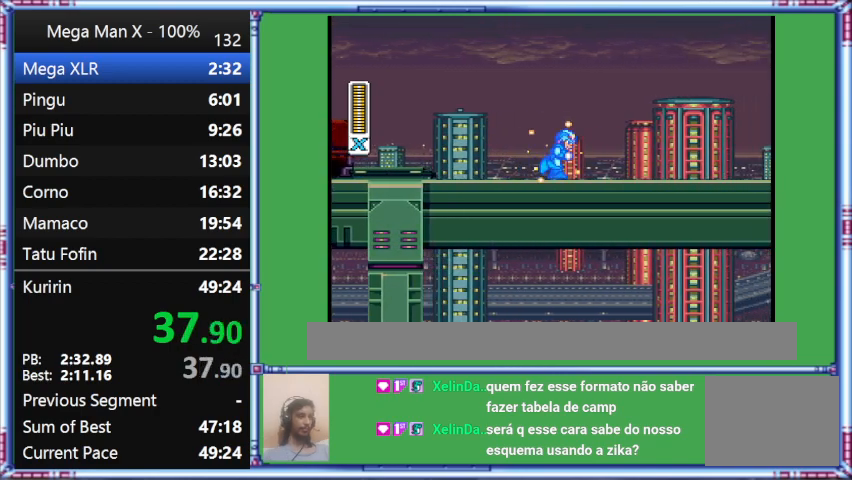
{"buttons": ["Y", "DPAD_RIGHT"], "events": []}
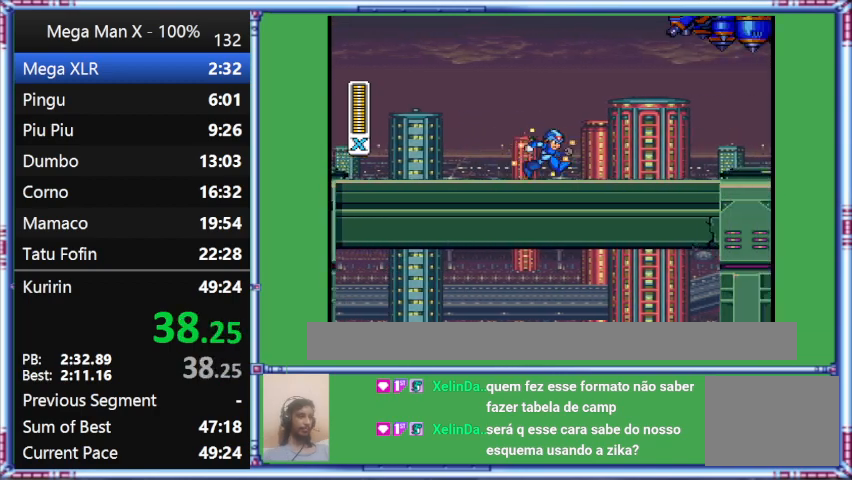
{"buttons": ["Y"], "events": [[500, "DPAD_RIGHT", "up"]]}
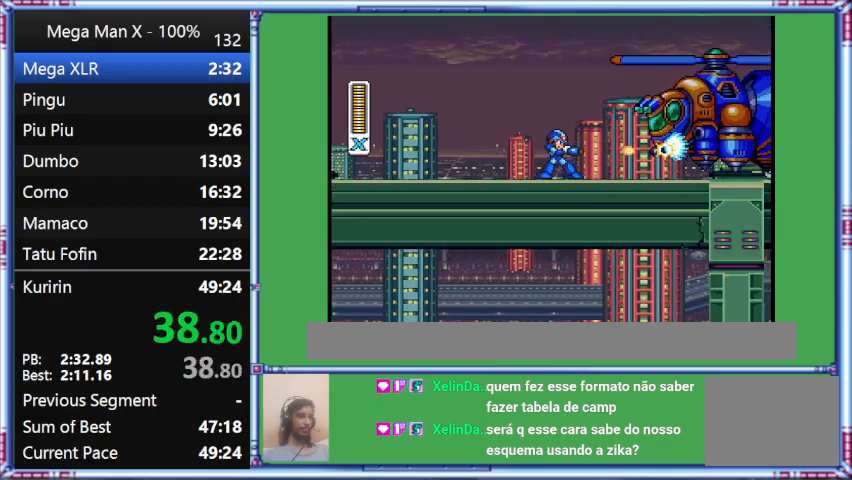
{"buttons": [], "events": [[367, "Y", "up"]]}
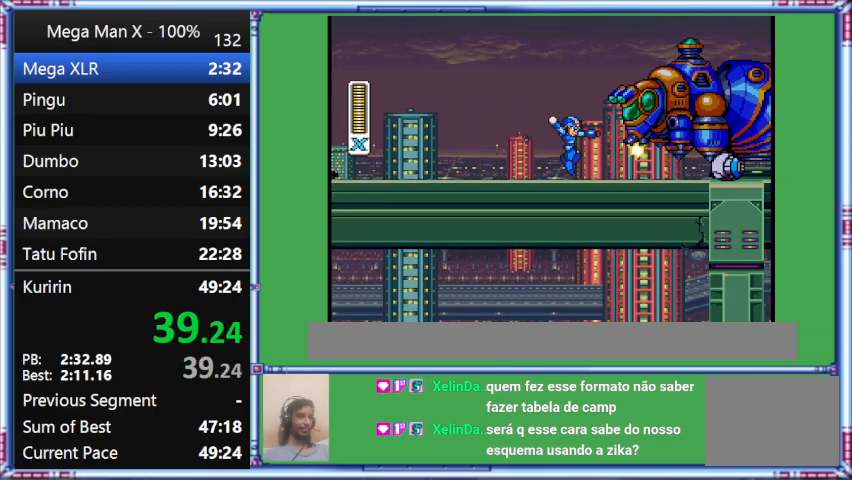
{"buttons": ["B", "Y"], "events": [[133, "B", "down"], [133, "Y", "down"]]}
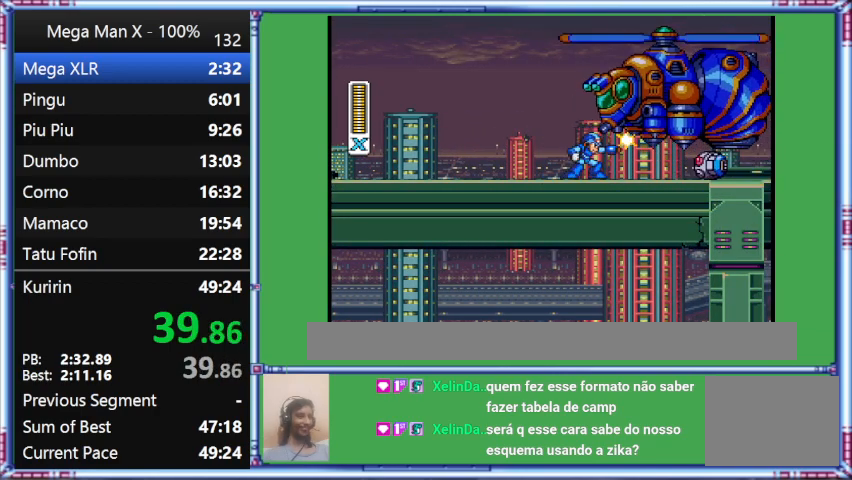
{"buttons": ["B", "Y"], "events": []}
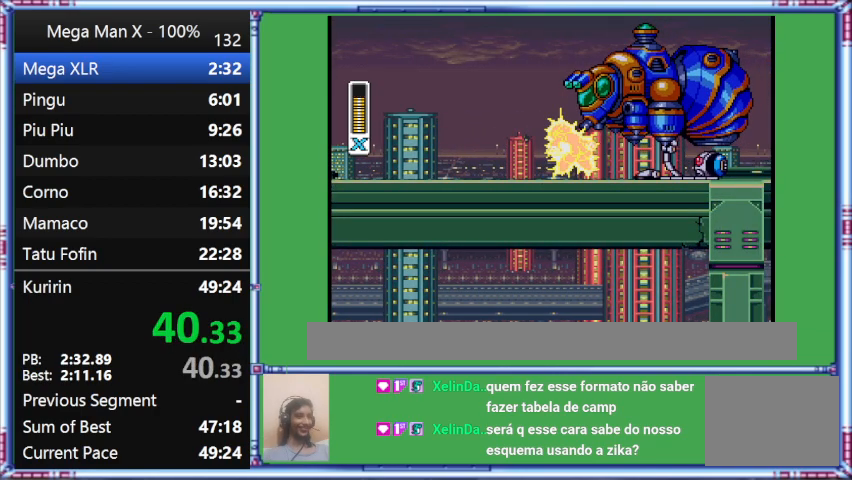
{"buttons": ["B", "Y", "DPAD_RIGHT"], "events": [[33, "Y", "up"], [500, "DPAD_RIGHT", "down"], [500, "Y", "down"]]}
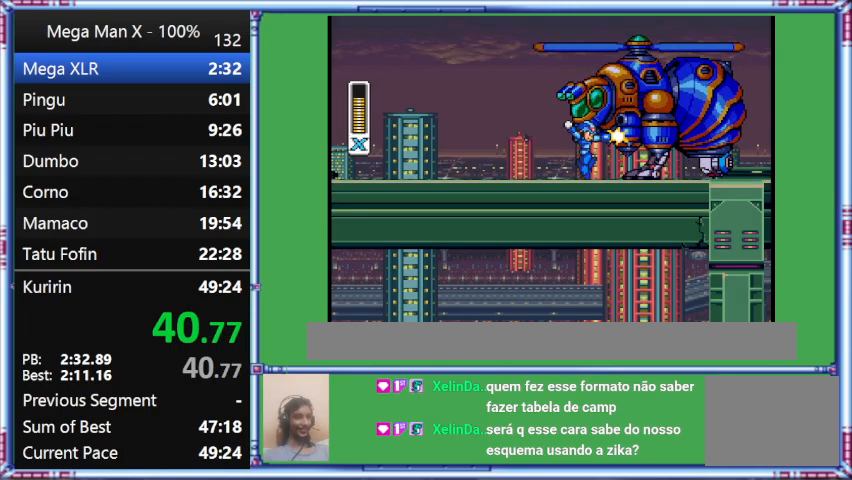
{"buttons": ["B", "DPAD_RIGHT"], "events": [[333, "Y", "up"]]}
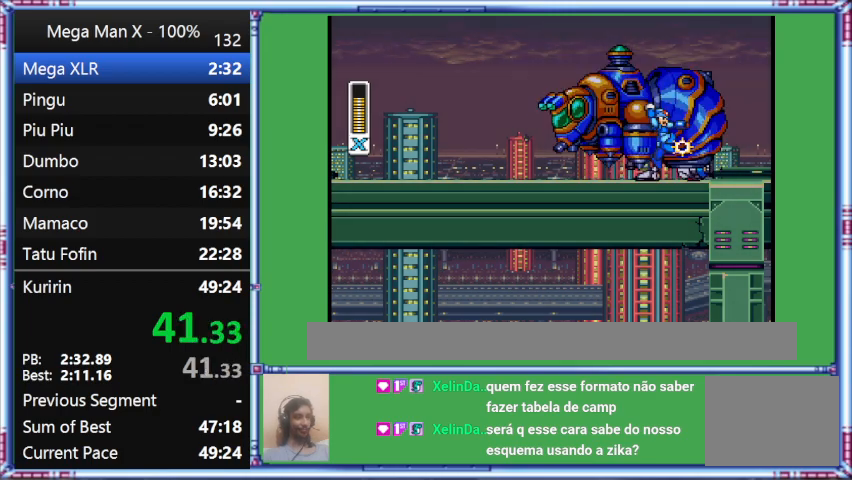
{"buttons": ["B", "DPAD_RIGHT"], "events": []}
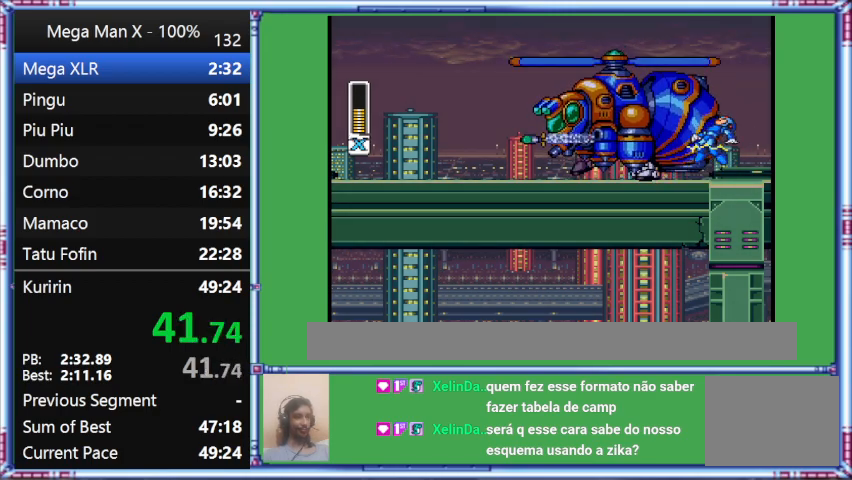
{"buttons": ["DPAD_RIGHT"], "events": [[100, "B", "up"]]}
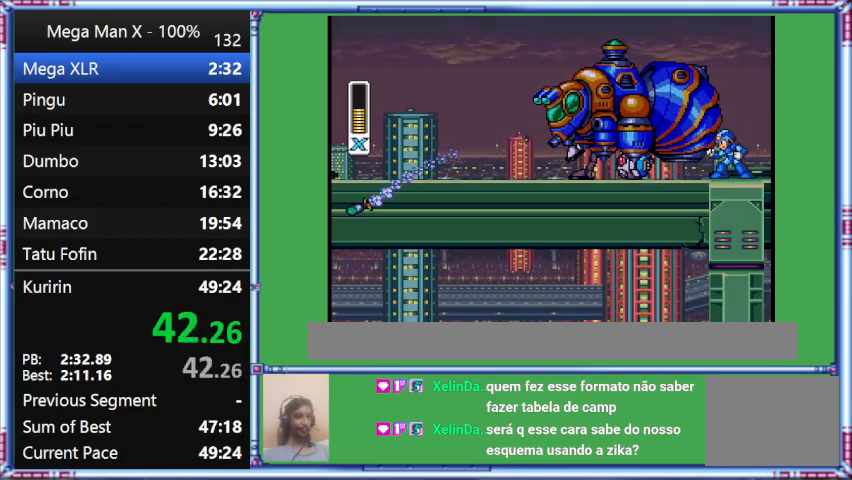
{"buttons": [], "events": [[233, "DPAD_RIGHT", "up"]]}
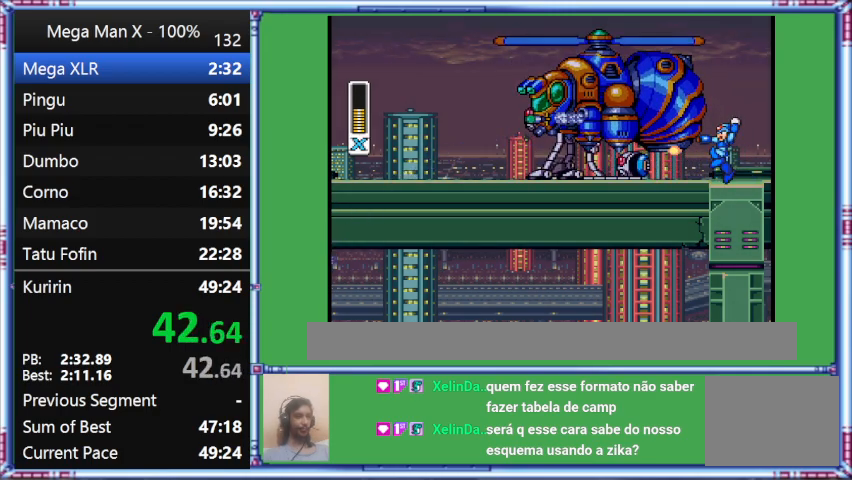
{"buttons": ["B", "Y"], "events": [[33, "B", "down"], [33, "Y", "down"]]}